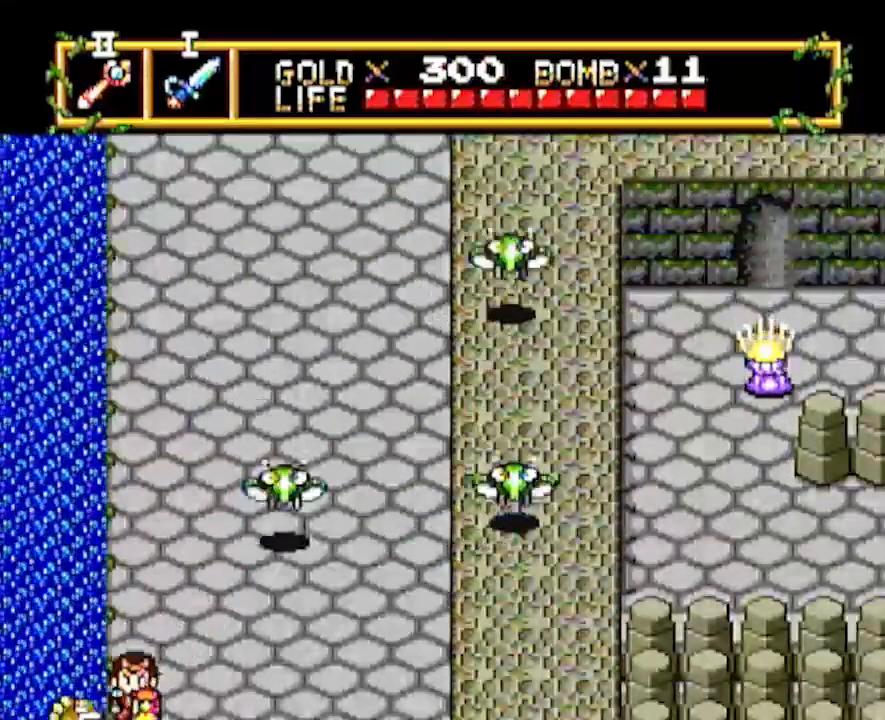
Gameplay with a controller; each line is a JSON object with the inputs held at the frame after it. "events" lists button and stick changes between this image and that frame as [ms after this image, input, new state], when the widget could be followed in between. Not read: L3 R3 other_buttons.
{"buttons": ["DPAD_DOWN"], "events": [[133, "DPAD_DOWN", "up"], [217, "DPAD_DOWN", "down"]]}
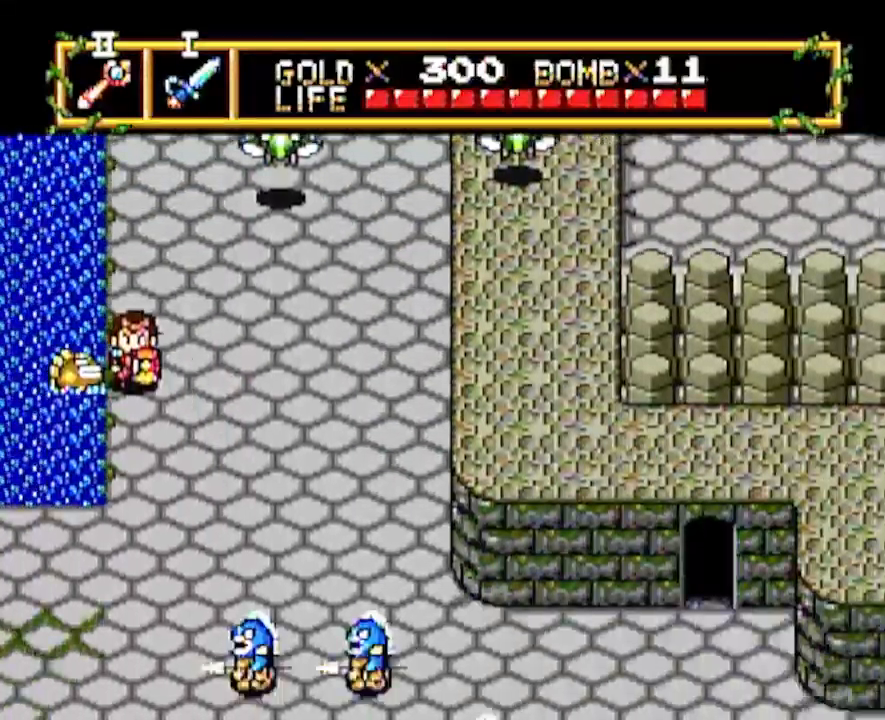
{"buttons": ["DPAD_DOWN"], "events": []}
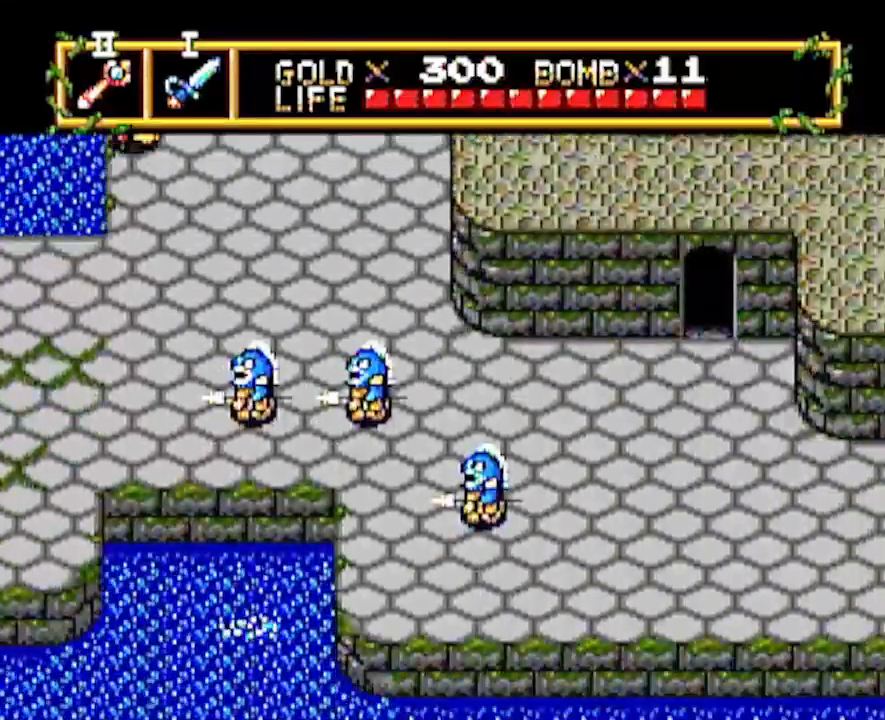
{"buttons": ["DPAD_LEFT"], "events": [[283, "DPAD_DOWN", "up"], [283, "DPAD_LEFT", "down"]]}
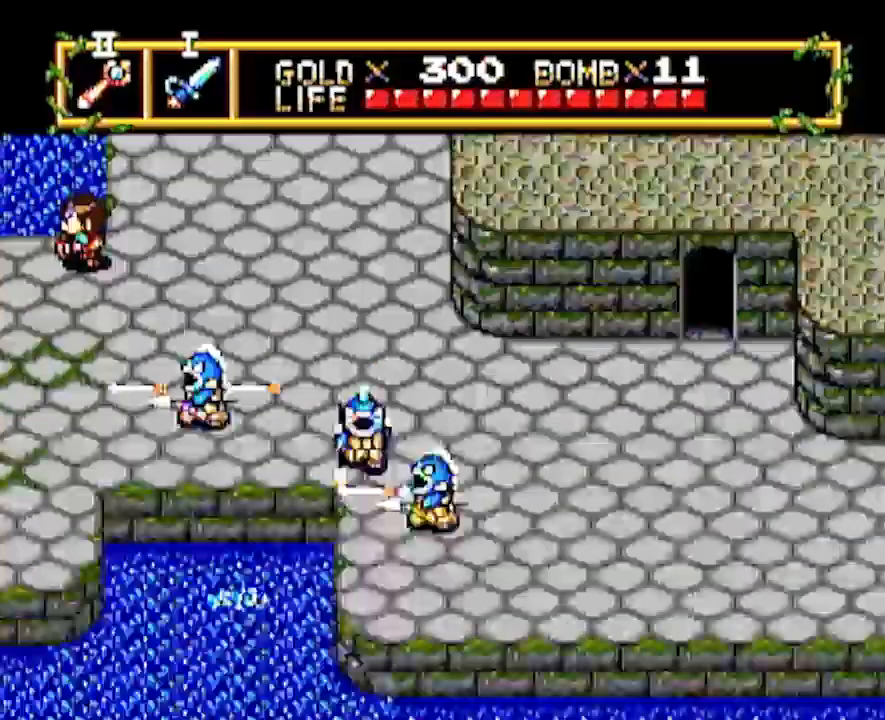
{"buttons": ["DPAD_LEFT"], "events": [[317, "DPAD_LEFT", "up"], [450, "DPAD_LEFT", "down"]]}
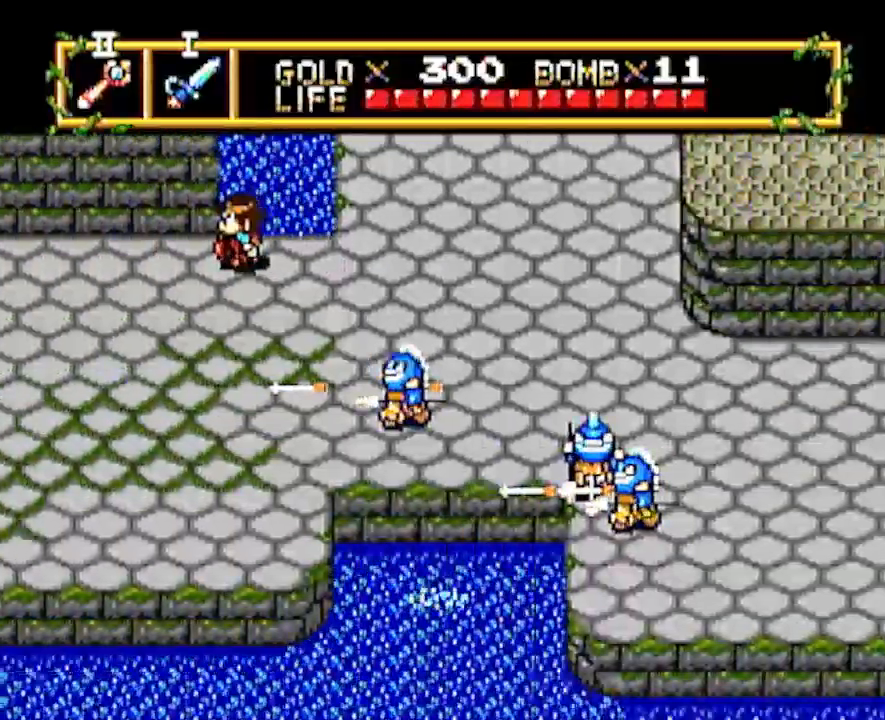
{"buttons": ["DPAD_LEFT"], "events": []}
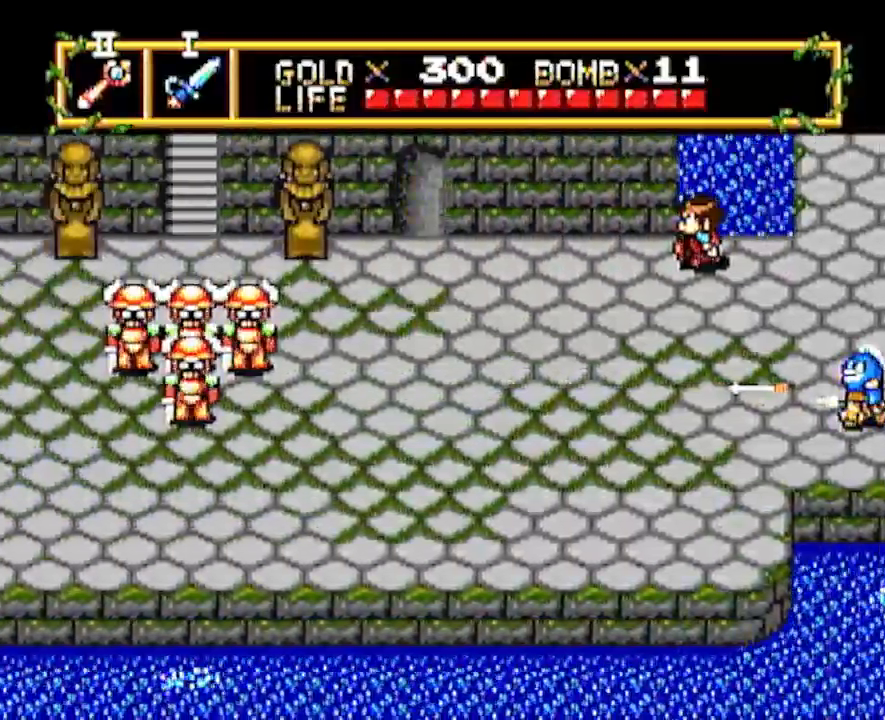
{"buttons": ["DPAD_LEFT"], "events": []}
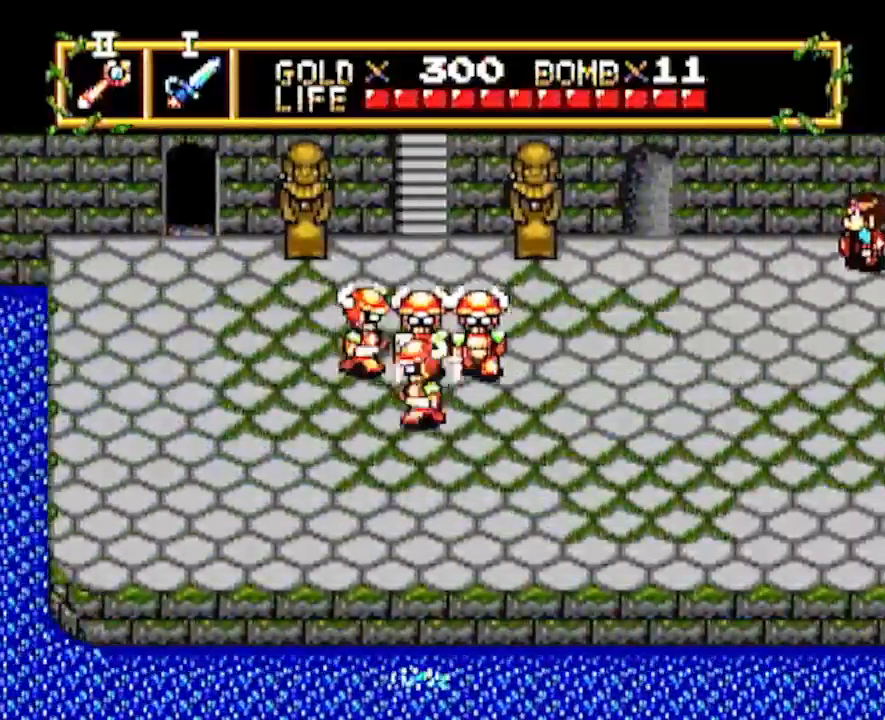
{"buttons": ["DPAD_LEFT"], "events": [[267, "DPAD_DOWN", "down"], [267, "DPAD_LEFT", "up"], [483, "DPAD_DOWN", "up"], [483, "DPAD_LEFT", "down"]]}
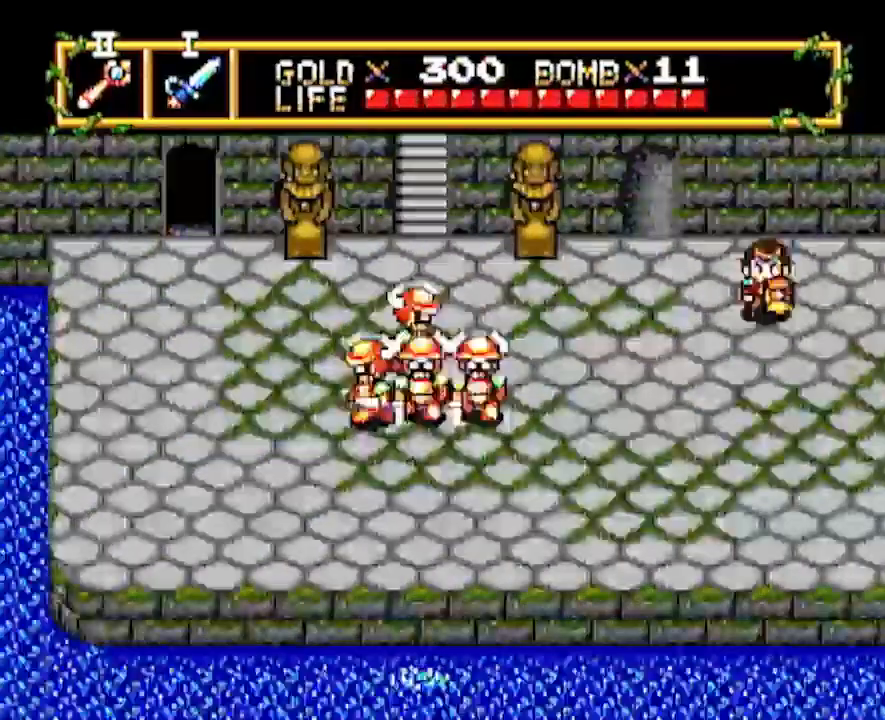
{"buttons": ["DPAD_DOWN"], "events": [[300, "DPAD_LEFT", "up"], [500, "DPAD_DOWN", "down"]]}
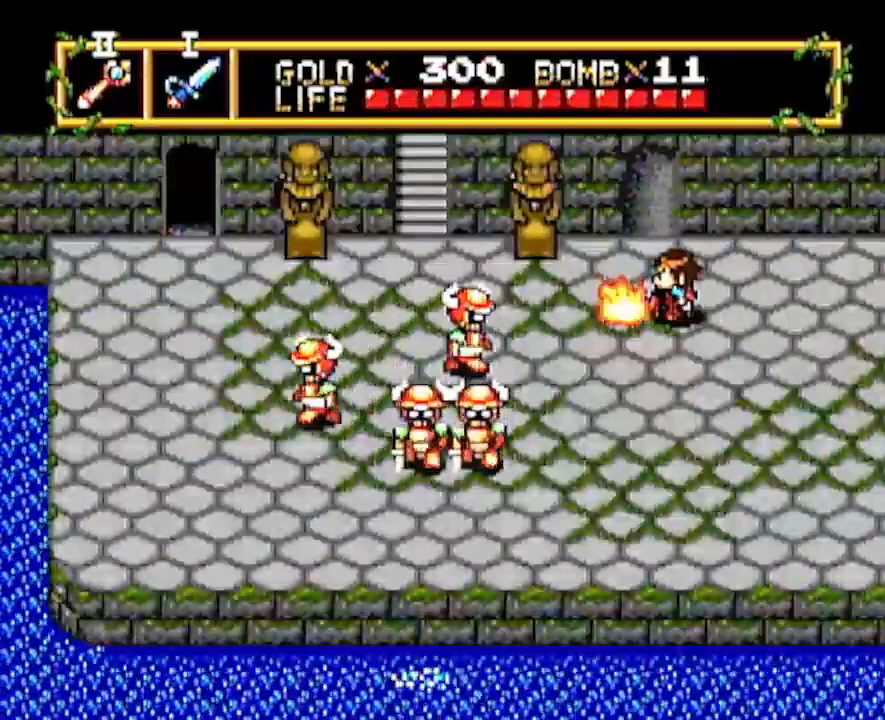
{"buttons": [], "events": [[83, "DPAD_DOWN", "up"], [83, "DPAD_LEFT", "down"], [183, "DPAD_LEFT", "up"]]}
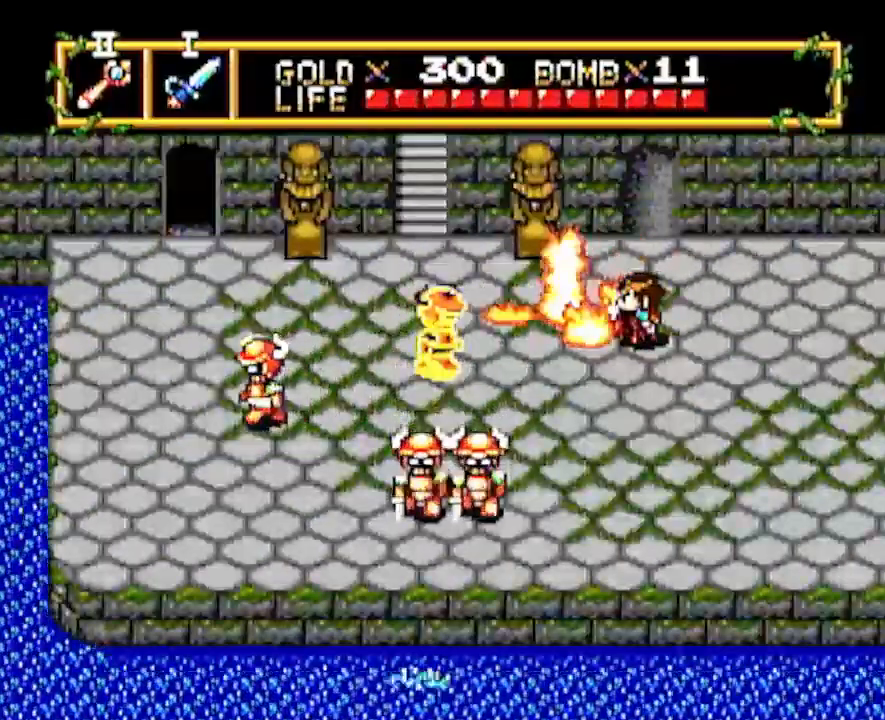
{"buttons": [], "events": [[83, "DPAD_LEFT", "down"], [333, "DPAD_LEFT", "up"]]}
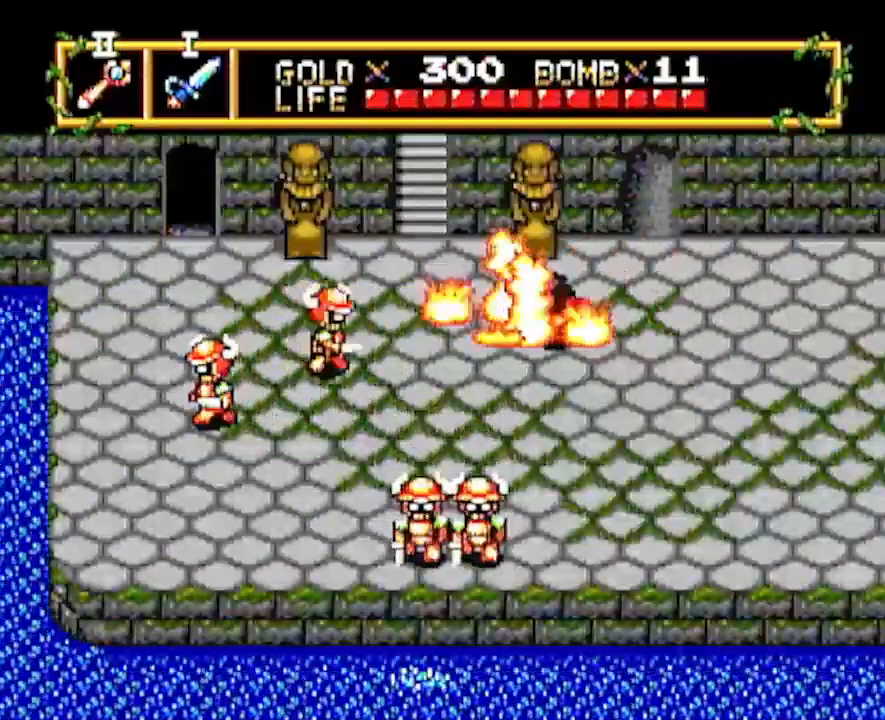
{"buttons": ["DPAD_LEFT"], "events": [[133, "DPAD_UP", "down"], [350, "DPAD_LEFT", "down"], [350, "DPAD_UP", "up"]]}
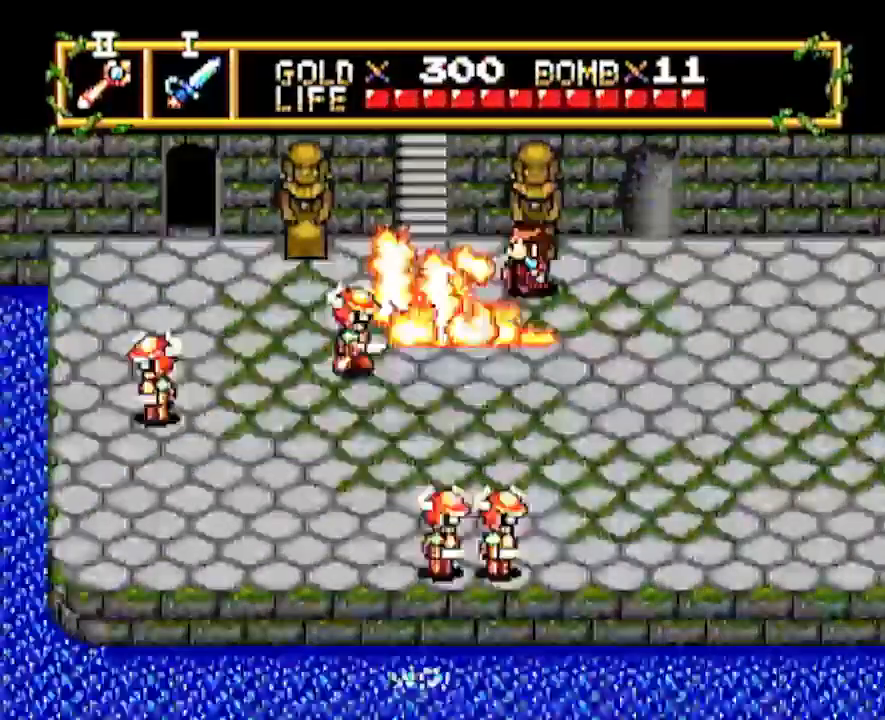
{"buttons": ["DPAD_UP"], "events": [[50, "DPAD_LEFT", "up"], [50, "DPAD_UP", "down"], [217, "DPAD_LEFT", "down"], [217, "DPAD_UP", "up"], [283, "DPAD_LEFT", "up"], [283, "DPAD_UP", "down"]]}
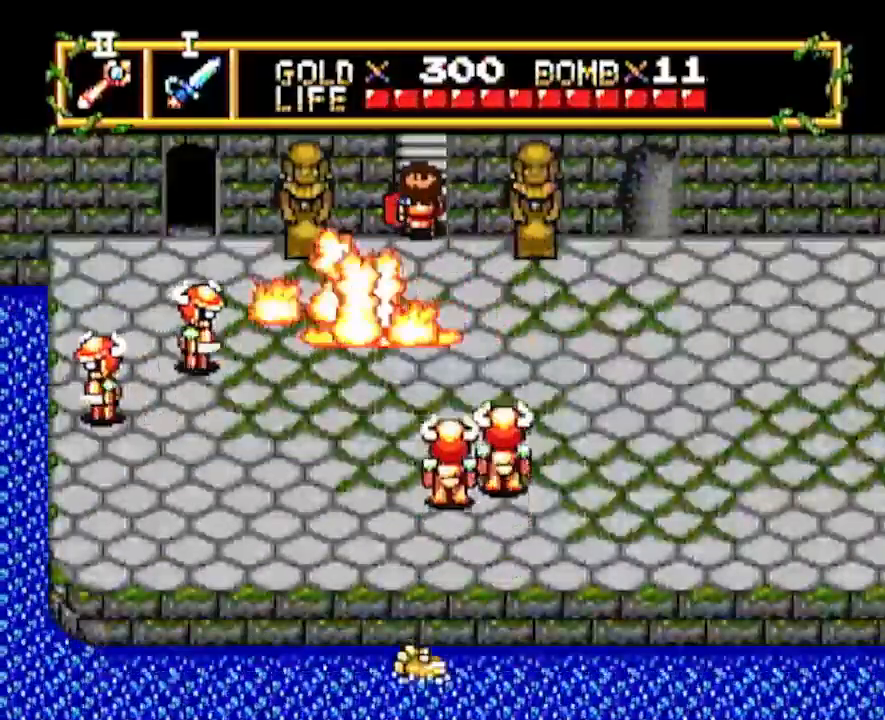
{"buttons": ["DPAD_UP"], "events": [[300, "DPAD_UP", "up"], [467, "DPAD_UP", "down"]]}
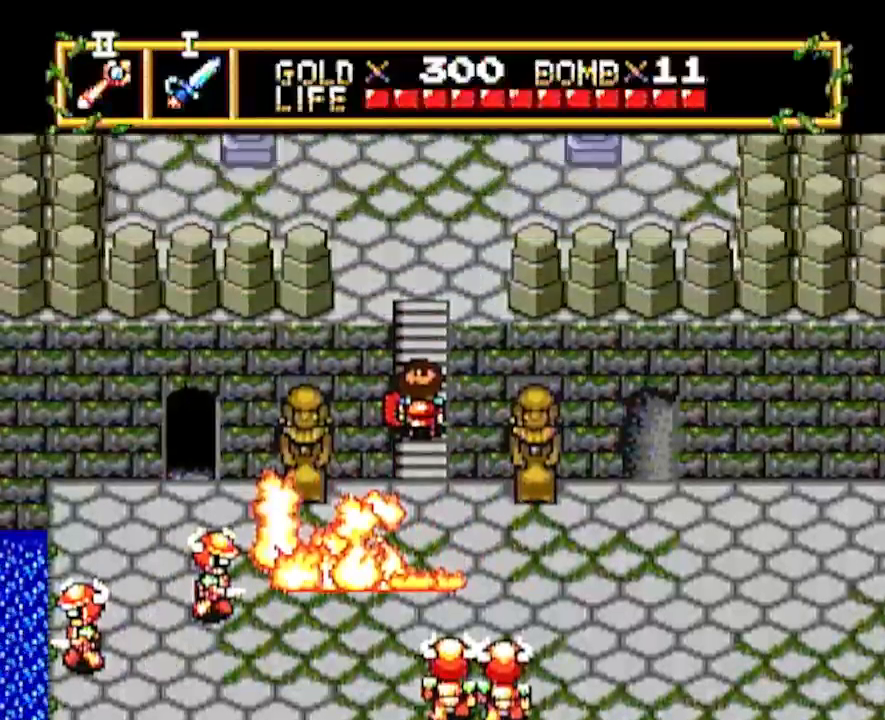
{"buttons": ["DPAD_UP"], "events": []}
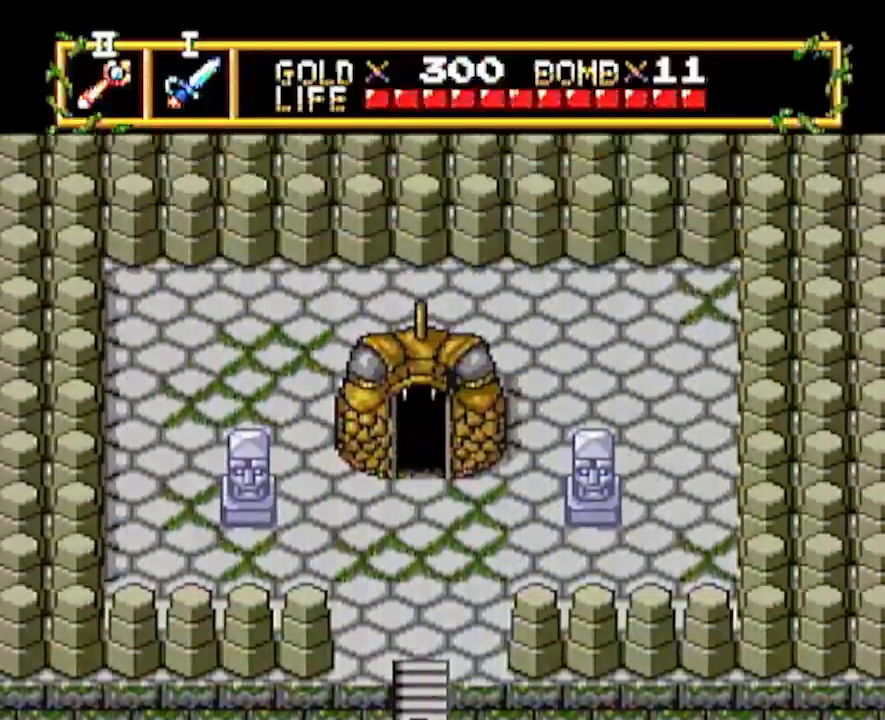
{"buttons": ["DPAD_UP"], "events": []}
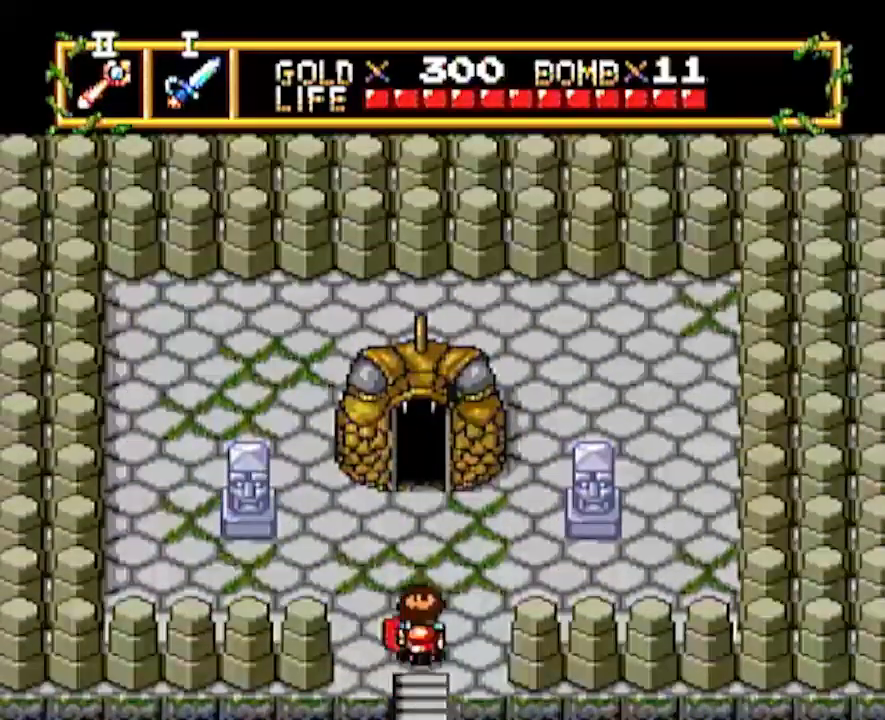
{"buttons": ["DPAD_UP"], "events": []}
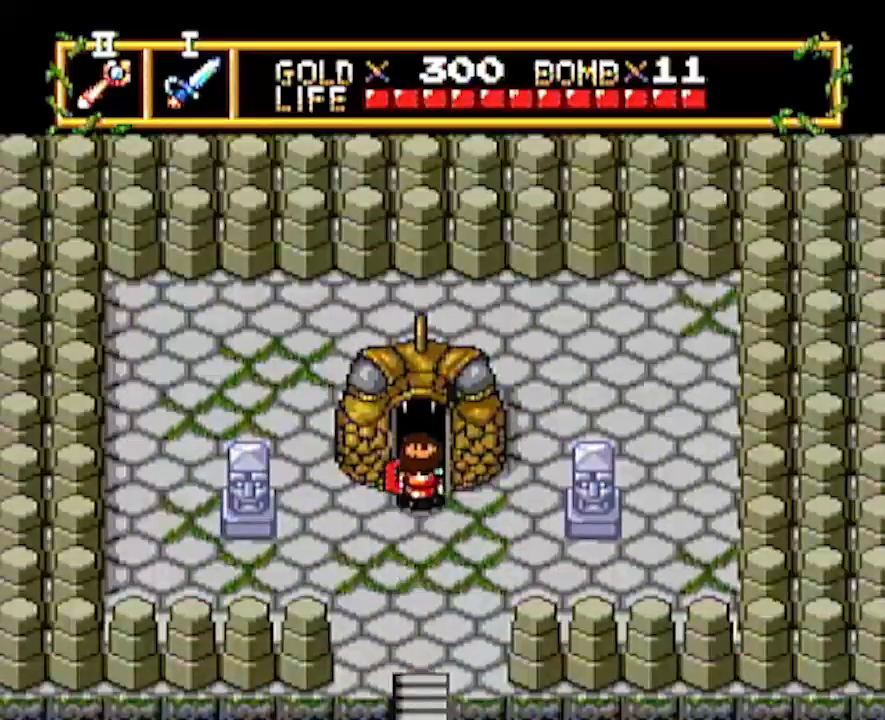
{"buttons": ["DPAD_UP"], "events": []}
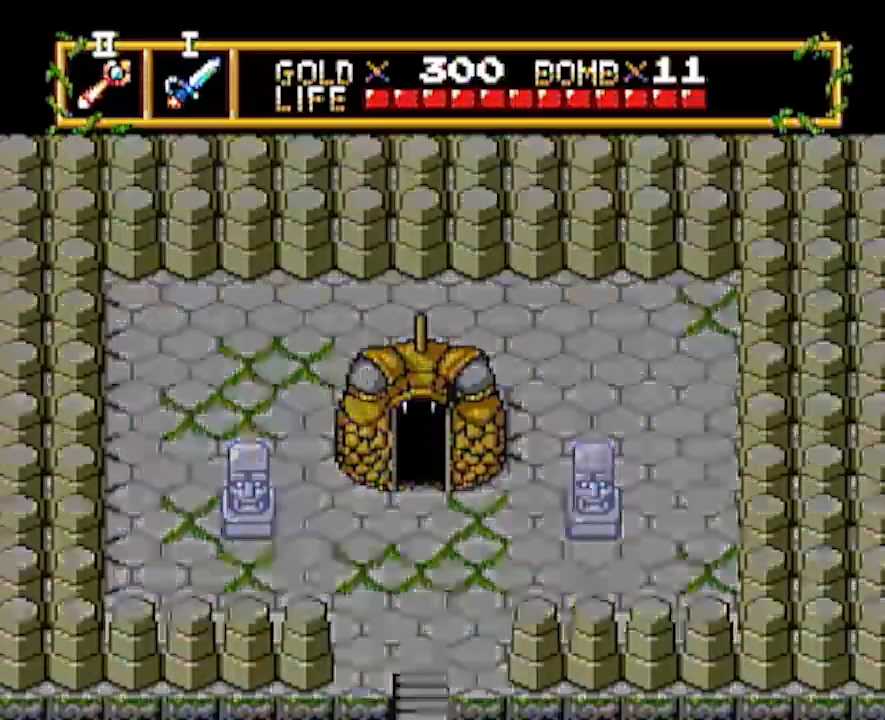
{"buttons": ["DPAD_UP"], "events": []}
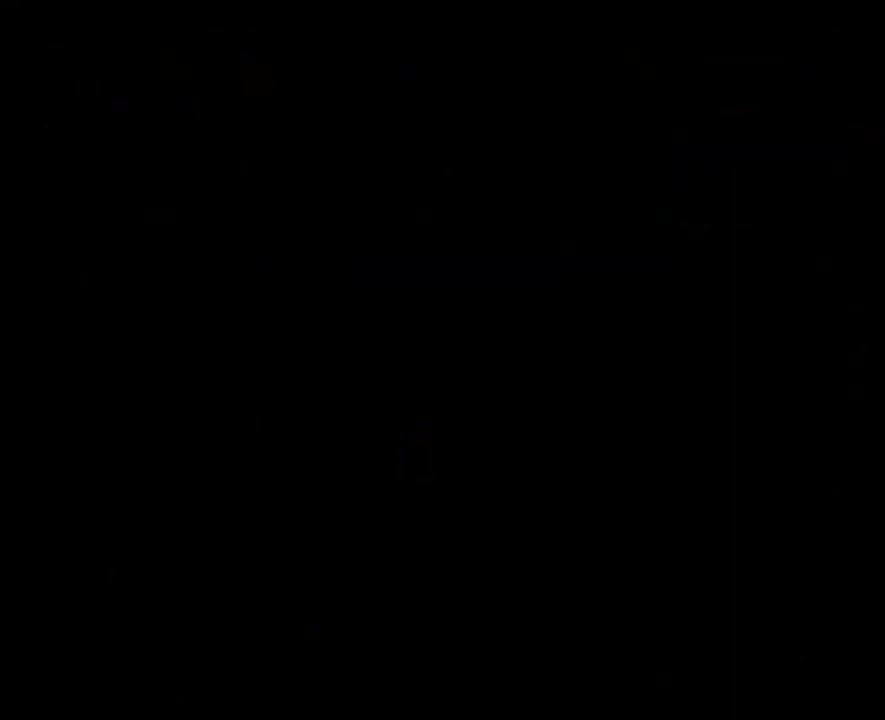
{"buttons": [], "events": [[433, "DPAD_UP", "up"]]}
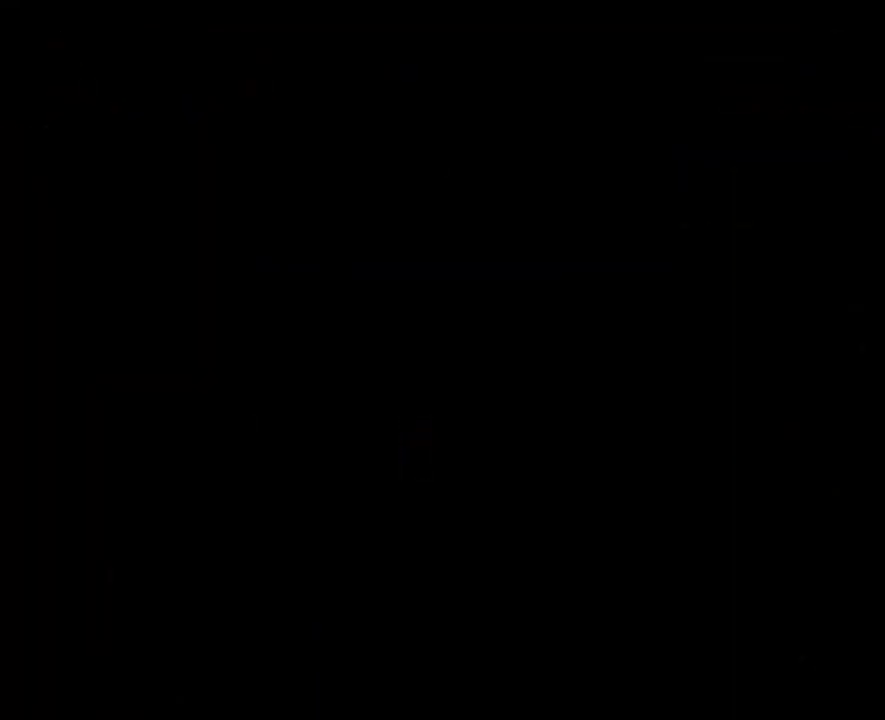
{"buttons": ["DPAD_UP"], "events": [[500, "DPAD_UP", "down"]]}
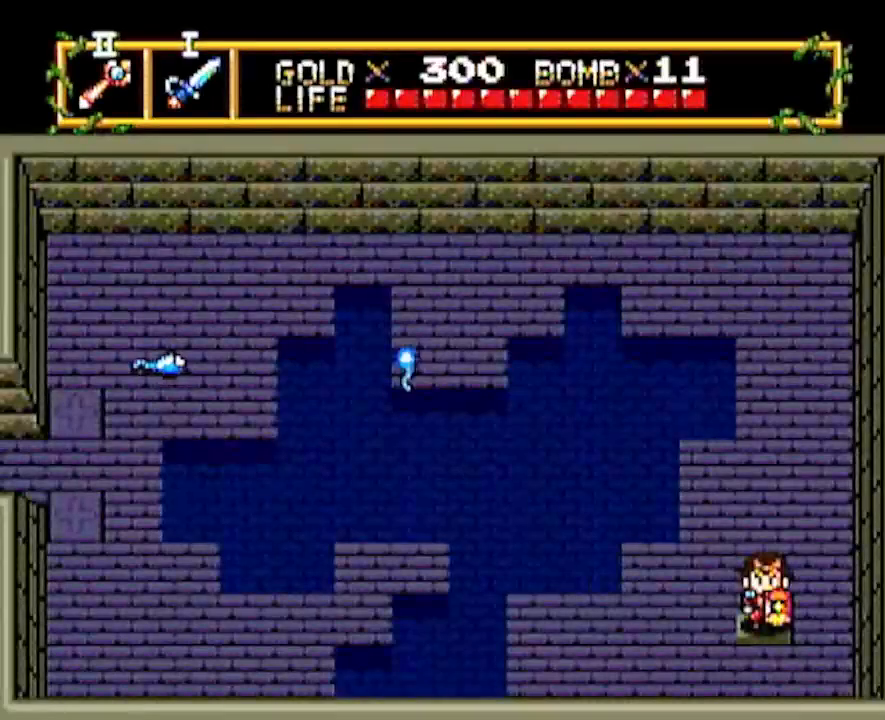
{"buttons": ["DPAD_UP"], "events": []}
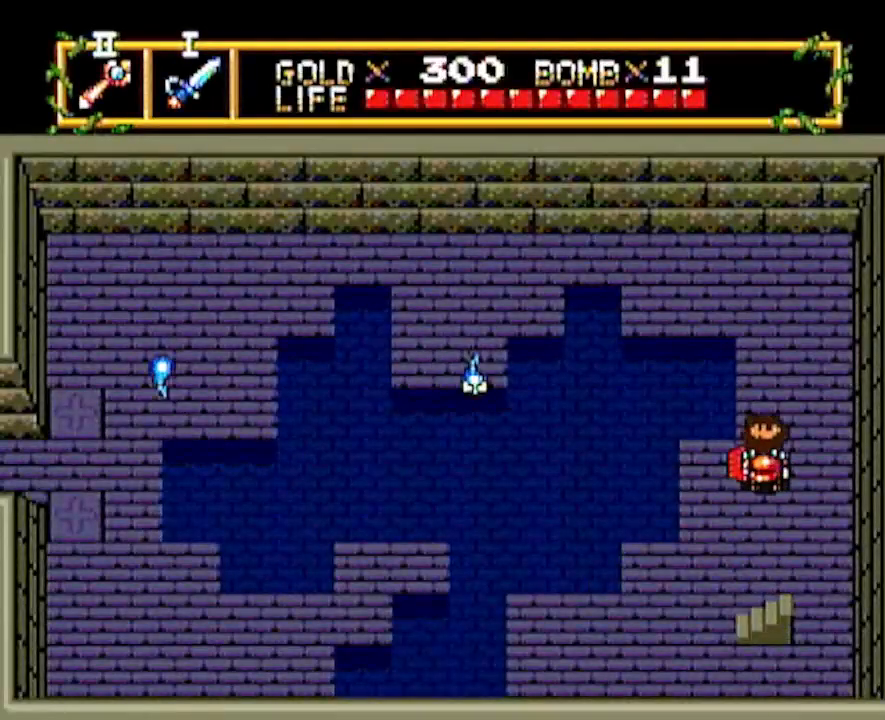
{"buttons": ["DPAD_UP"], "events": []}
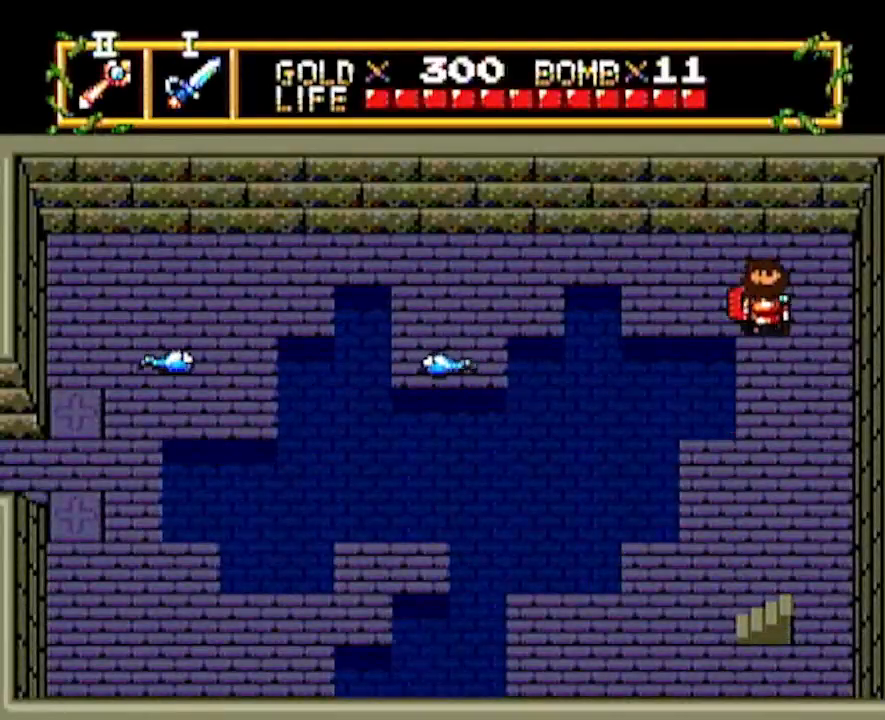
{"buttons": ["DPAD_LEFT"], "events": [[200, "DPAD_LEFT", "down"], [217, "DPAD_UP", "up"]]}